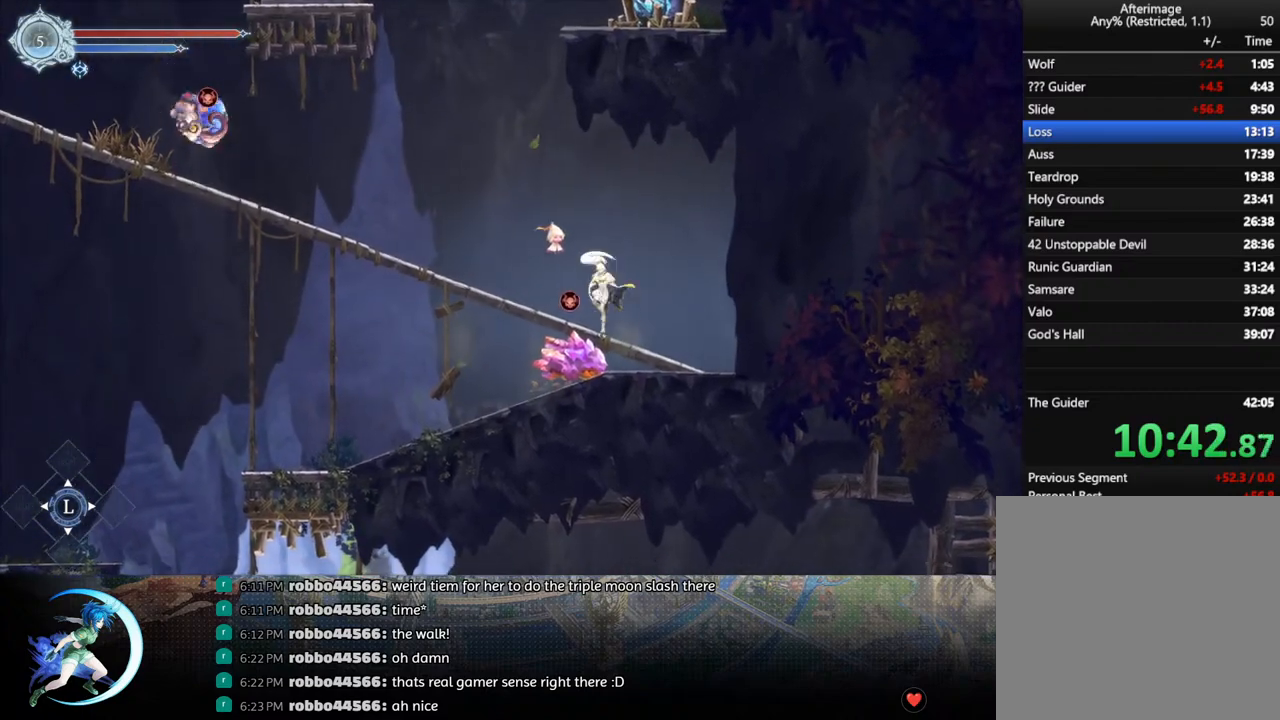
Gameplay with a controller (PlayStation layout); each line is a JSON object with the inputs held at the frame after it. "events" lists button and stick changes between this image and that frame as [ms after this image, input, new state], when the widget could be followed in between.
{"buttons": [], "left_stick": "center", "right_stick": "center", "events": [[317, "DPAD_LEFT", "up"]]}
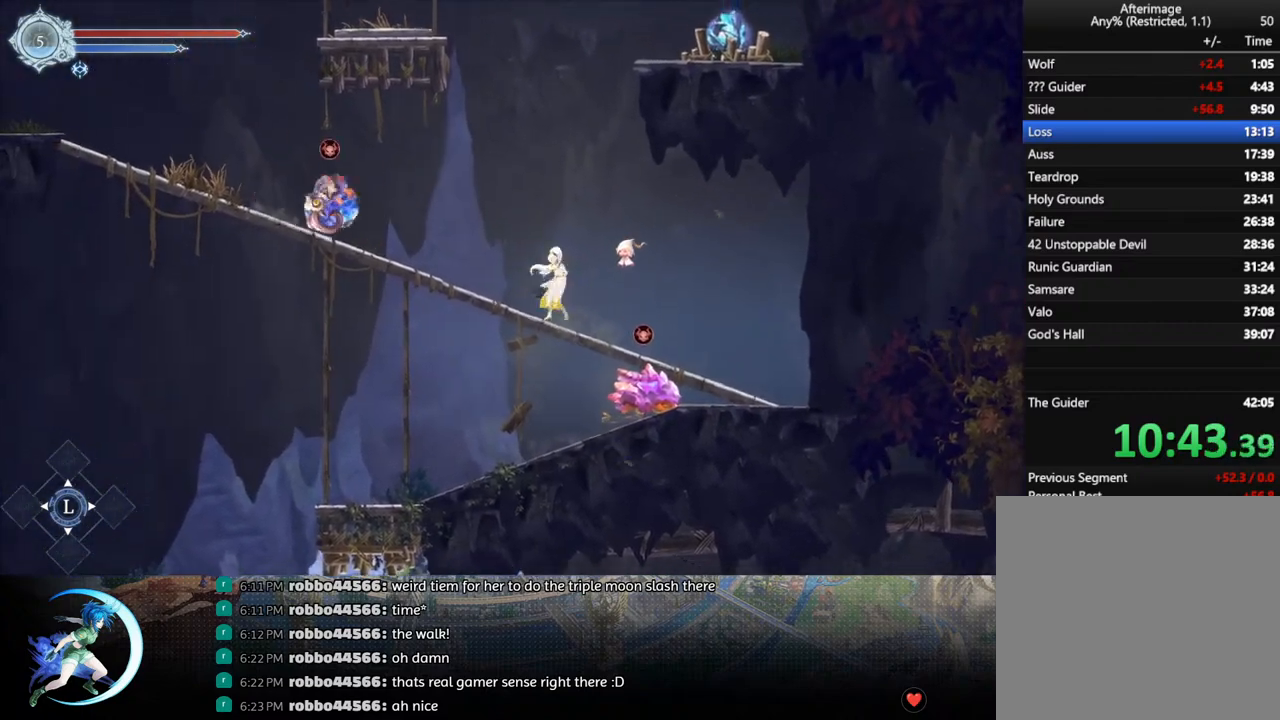
{"buttons": ["DPAD_LEFT"], "left_stick": "center", "right_stick": "center", "events": [[33, "CROSS", "down"], [233, "DPAD_LEFT", "down"], [333, "CROSS", "up"]]}
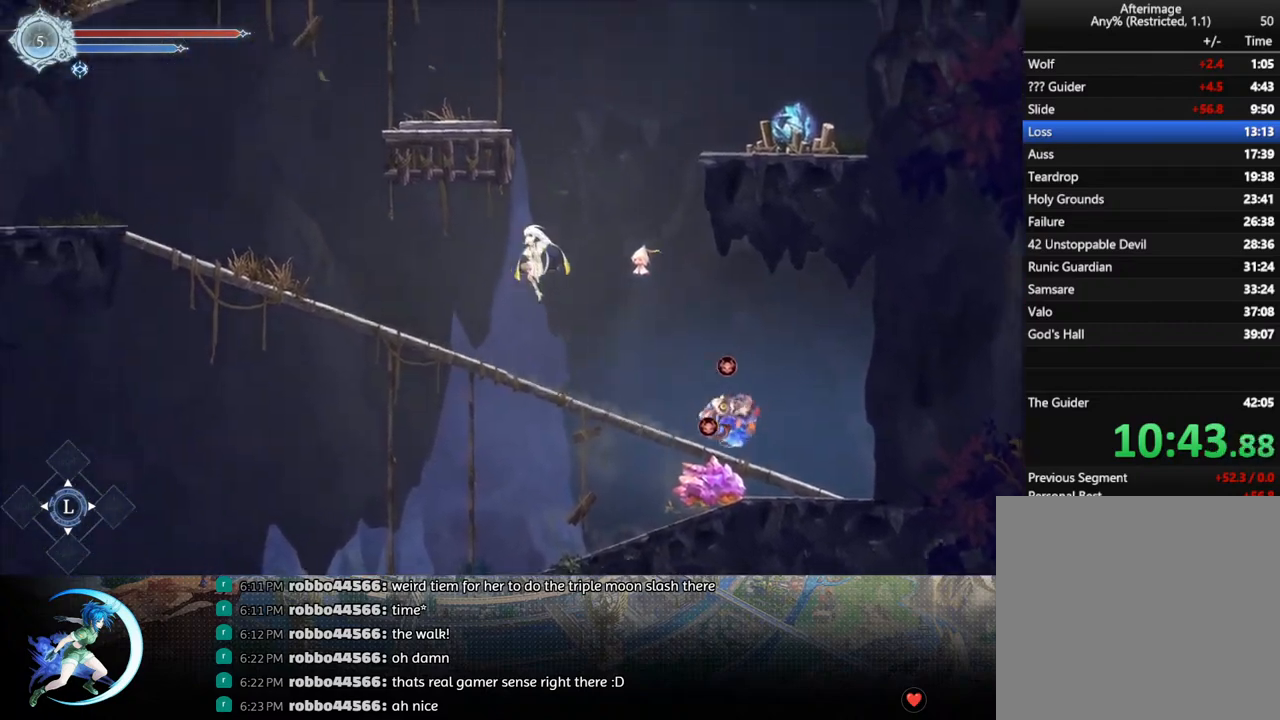
{"buttons": ["DPAD_DOWN"], "left_stick": "center", "right_stick": "center", "events": [[350, "R1", "down"], [417, "DPAD_DOWN", "down"], [433, "R1", "up"], [500, "DPAD_LEFT", "up"]]}
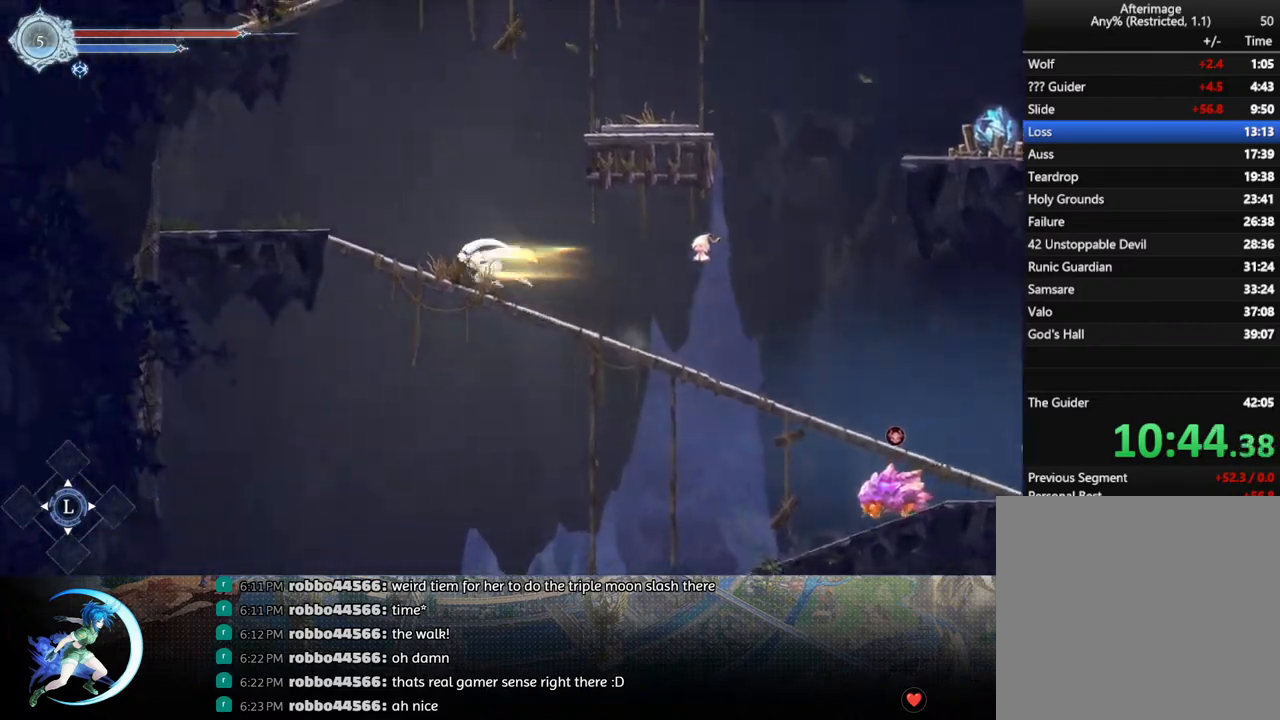
{"buttons": ["CROSS", "DPAD_RIGHT"], "left_stick": "center", "right_stick": "center", "events": [[17, "R1", "down"], [50, "DPAD_DOWN", "up"], [67, "R1", "up"], [267, "DPAD_RIGHT", "down"], [333, "CROSS", "down"]]}
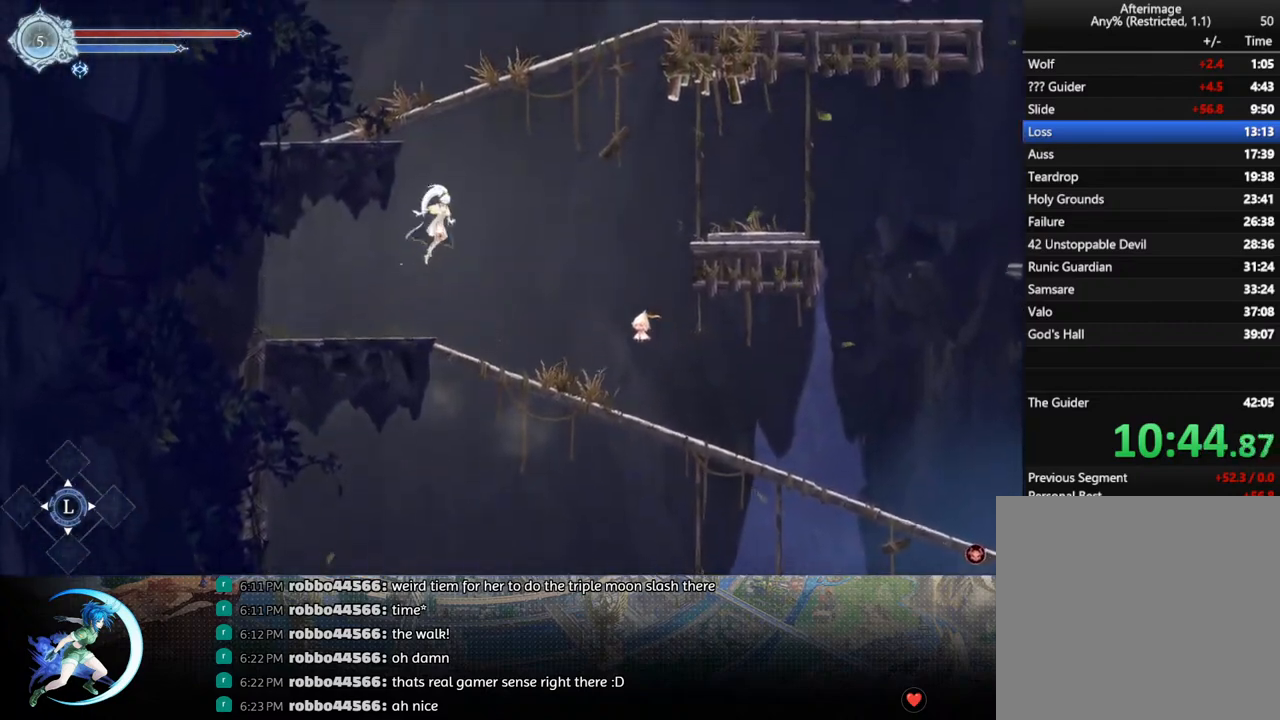
{"buttons": ["DPAD_RIGHT"], "left_stick": "center", "right_stick": "center", "events": [[217, "CROSS", "up"], [233, "R1", "down"], [467, "R1", "up"]]}
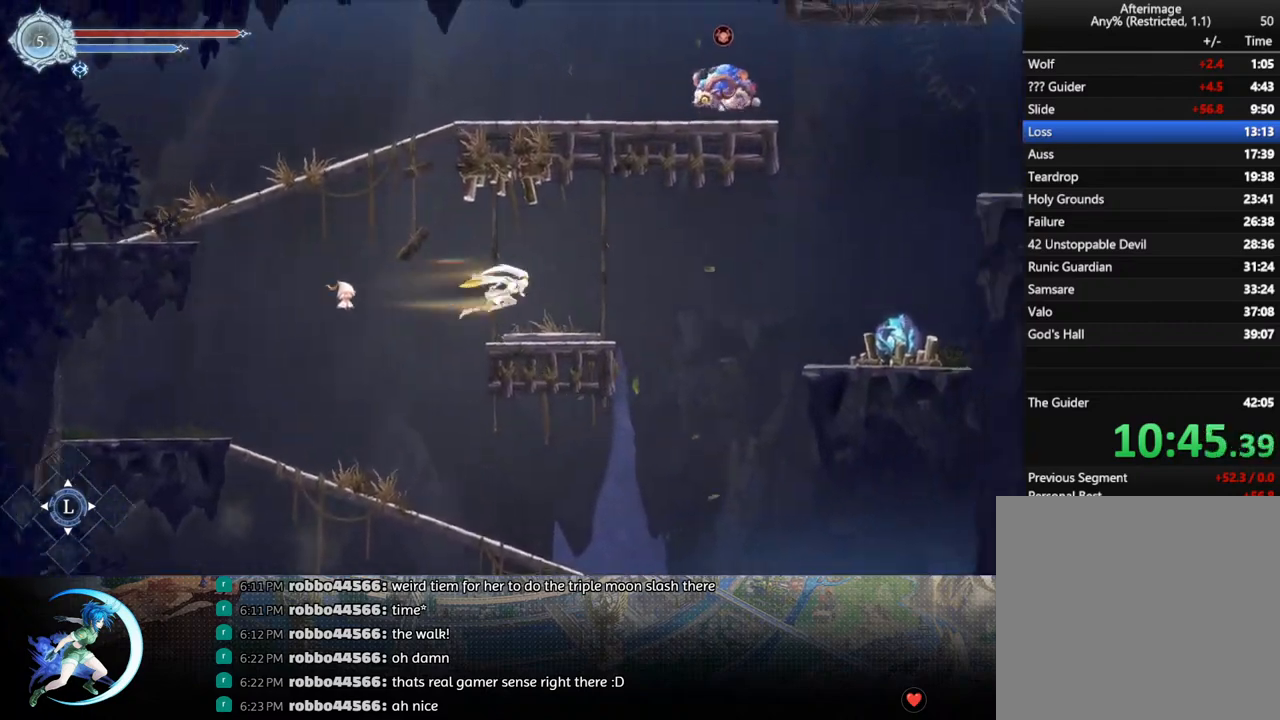
{"buttons": ["CROSS", "DPAD_LEFT"], "left_stick": "center", "right_stick": "center", "events": [[133, "DPAD_RIGHT", "up"], [217, "DPAD_LEFT", "down"], [367, "CROSS", "down"]]}
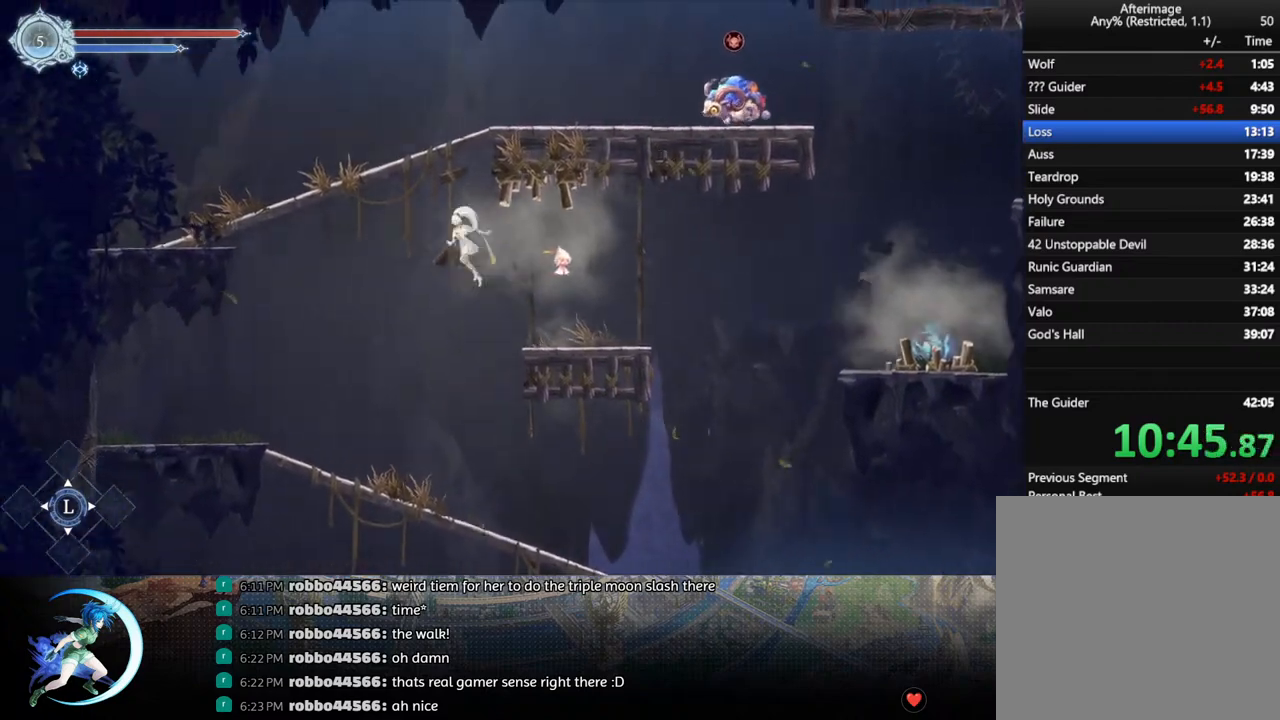
{"buttons": ["R1", "DPAD_LEFT"], "left_stick": "center", "right_stick": "center", "events": [[183, "CROSS", "up"], [233, "TRIANGLE", "down"], [400, "R1", "down"], [400, "TRIANGLE", "up"]]}
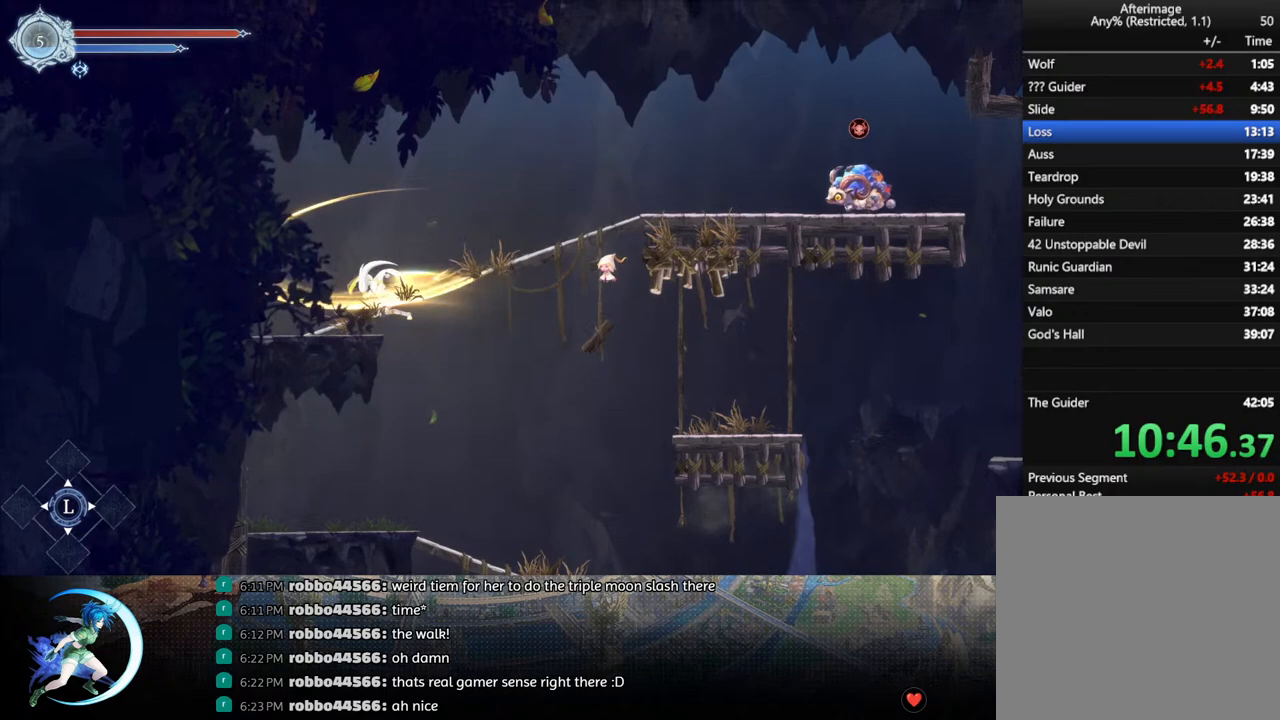
{"buttons": ["R1", "DPAD_RIGHT"], "left_stick": "center", "right_stick": "center", "events": [[100, "R1", "up"], [367, "DPAD_LEFT", "up"], [367, "DPAD_UP", "down"], [400, "DPAD_UP", "up"], [417, "DPAD_RIGHT", "down"], [467, "R1", "down"]]}
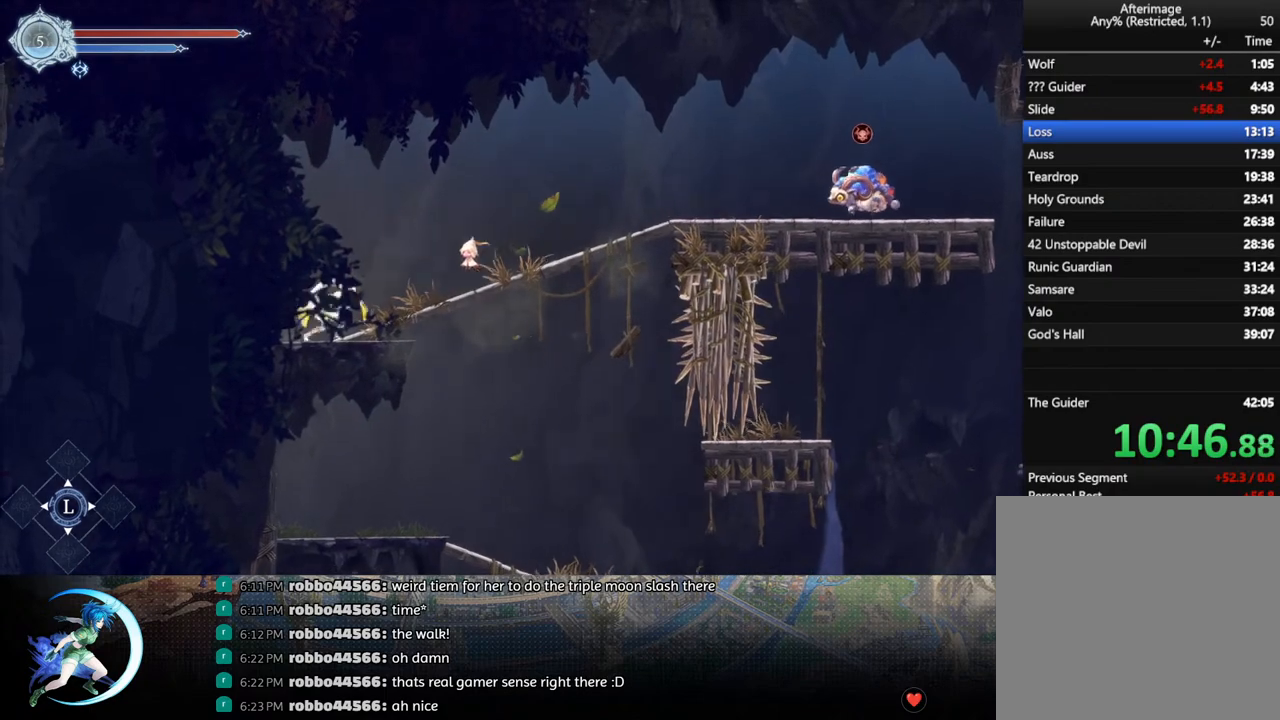
{"buttons": ["CROSS", "DPAD_RIGHT"], "left_stick": "center", "right_stick": "center", "events": [[50, "DPAD_DOWN", "down"], [50, "R1", "up"], [117, "R1", "down"], [167, "DPAD_RIGHT", "up"], [200, "DPAD_DOWN", "up"], [217, "R1", "up"], [333, "DPAD_RIGHT", "down"], [417, "CROSS", "down"]]}
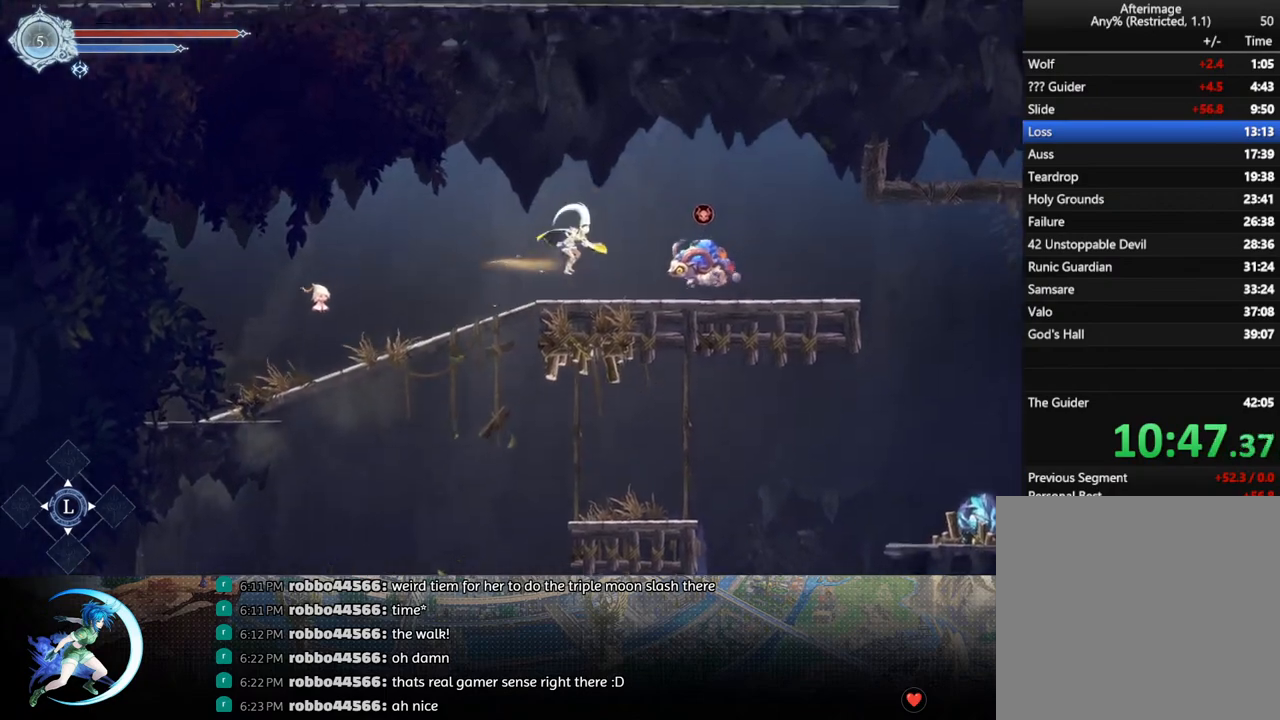
{"buttons": [], "left_stick": "center", "right_stick": "center", "events": [[100, "R1", "down"], [133, "CROSS", "up"], [200, "R1", "up"], [233, "DPAD_RIGHT", "up"], [333, "DPAD_LEFT", "down"], [450, "DPAD_LEFT", "up"]]}
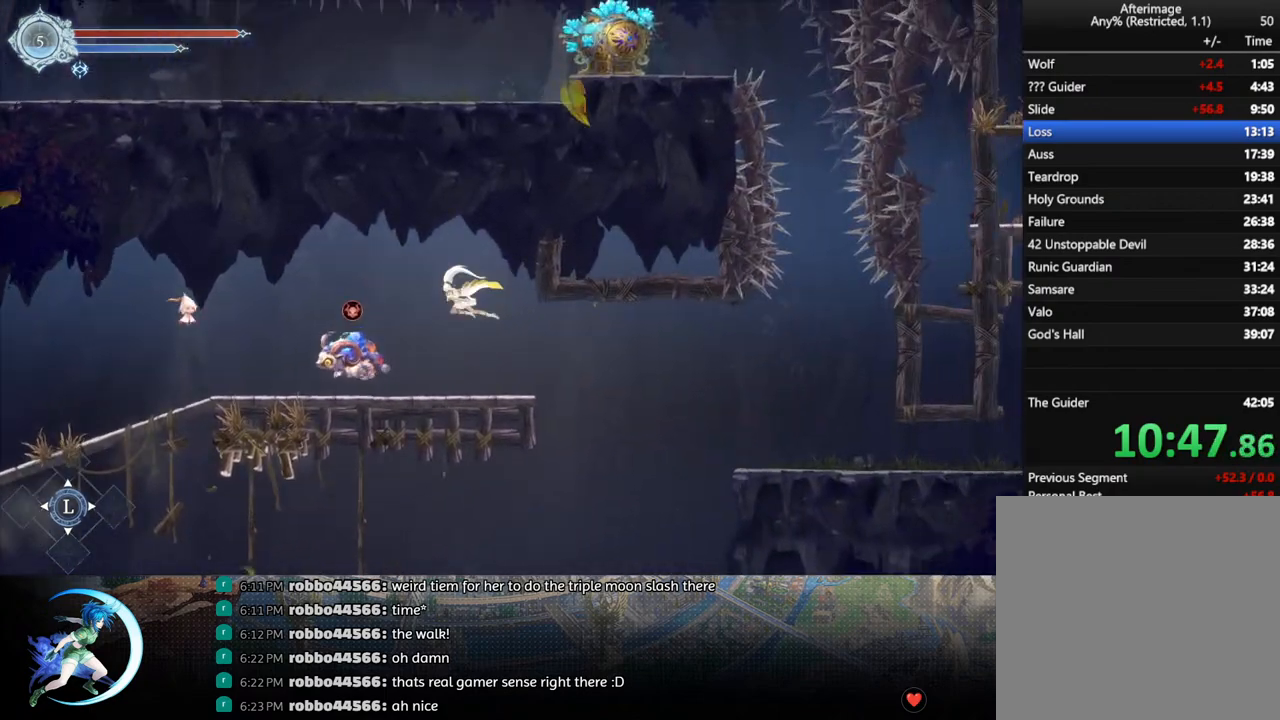
{"buttons": ["DPAD_RIGHT"], "left_stick": "center", "right_stick": "center", "events": [[133, "DPAD_RIGHT", "down"], [283, "R1", "down"], [483, "R1", "up"]]}
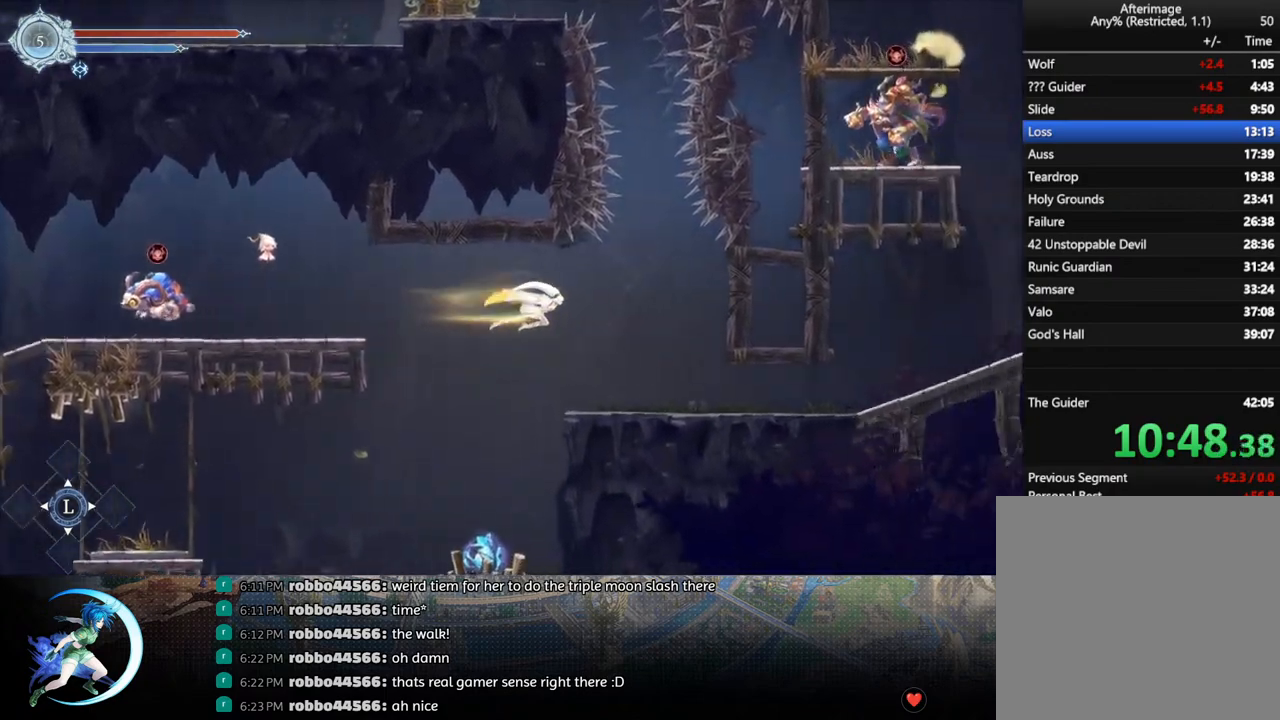
{"buttons": ["DPAD_DOWN", "DPAD_RIGHT"], "left_stick": "center", "right_stick": "center", "events": [[450, "DPAD_DOWN", "down"]]}
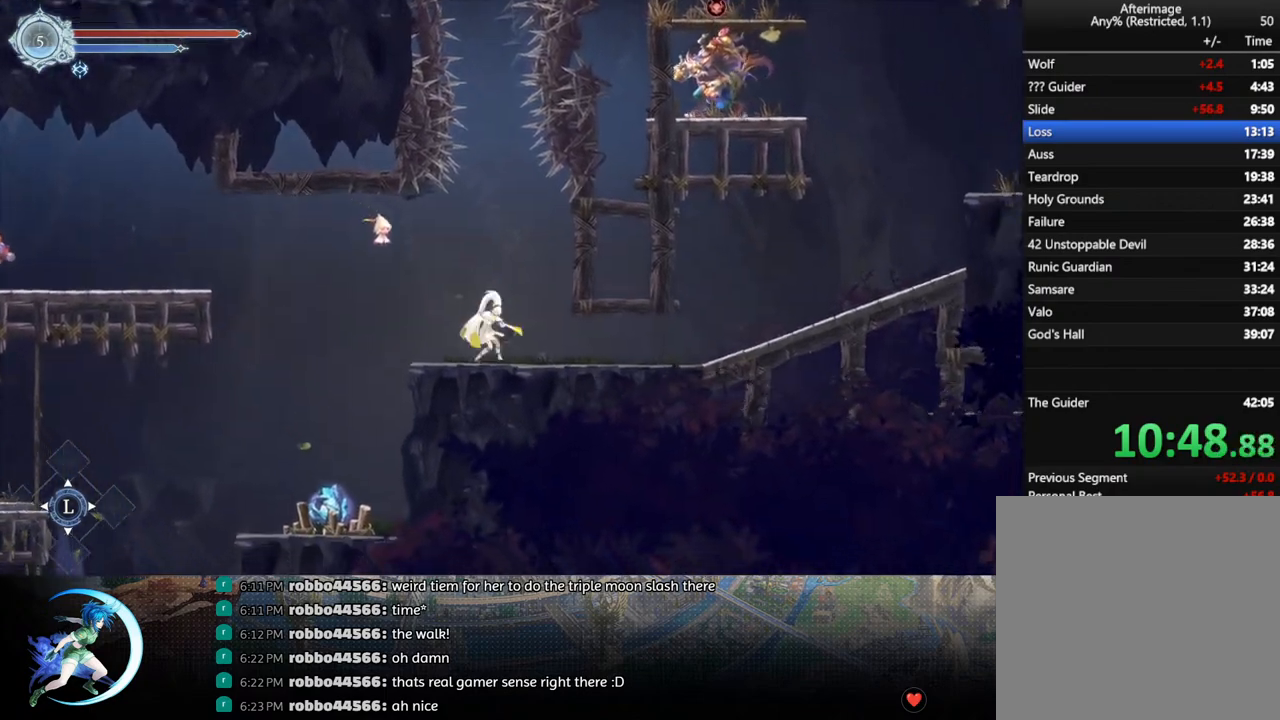
{"buttons": [], "left_stick": "center", "right_stick": "center", "events": [[17, "R1", "down"], [83, "DPAD_RIGHT", "up"], [117, "DPAD_DOWN", "up"], [133, "R1", "up"], [267, "DPAD_DOWN", "down"], [333, "R1", "down"], [433, "DPAD_DOWN", "up"], [467, "R1", "up"]]}
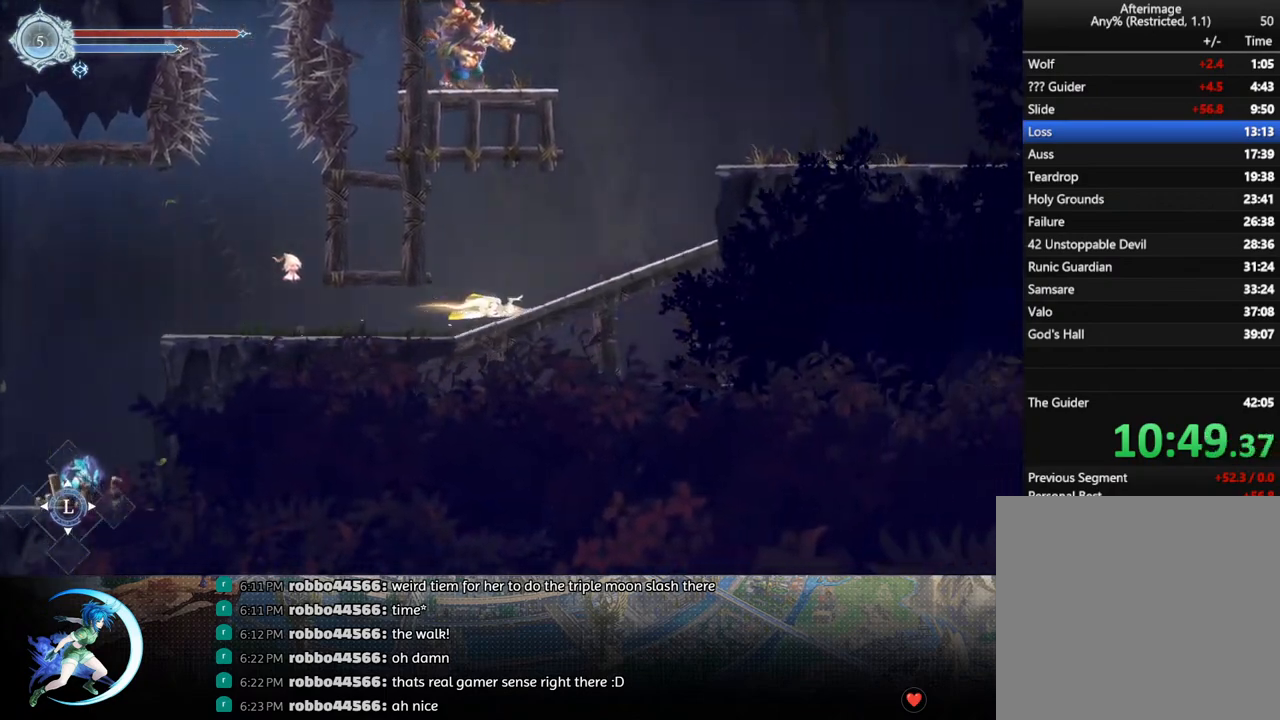
{"buttons": [], "left_stick": "center", "right_stick": "center", "events": [[67, "DPAD_LEFT", "down"], [167, "DPAD_LEFT", "up"], [267, "DPAD_DOWN", "down"], [300, "DPAD_LEFT", "down"], [350, "DPAD_DOWN", "up"], [367, "DPAD_LEFT", "up"]]}
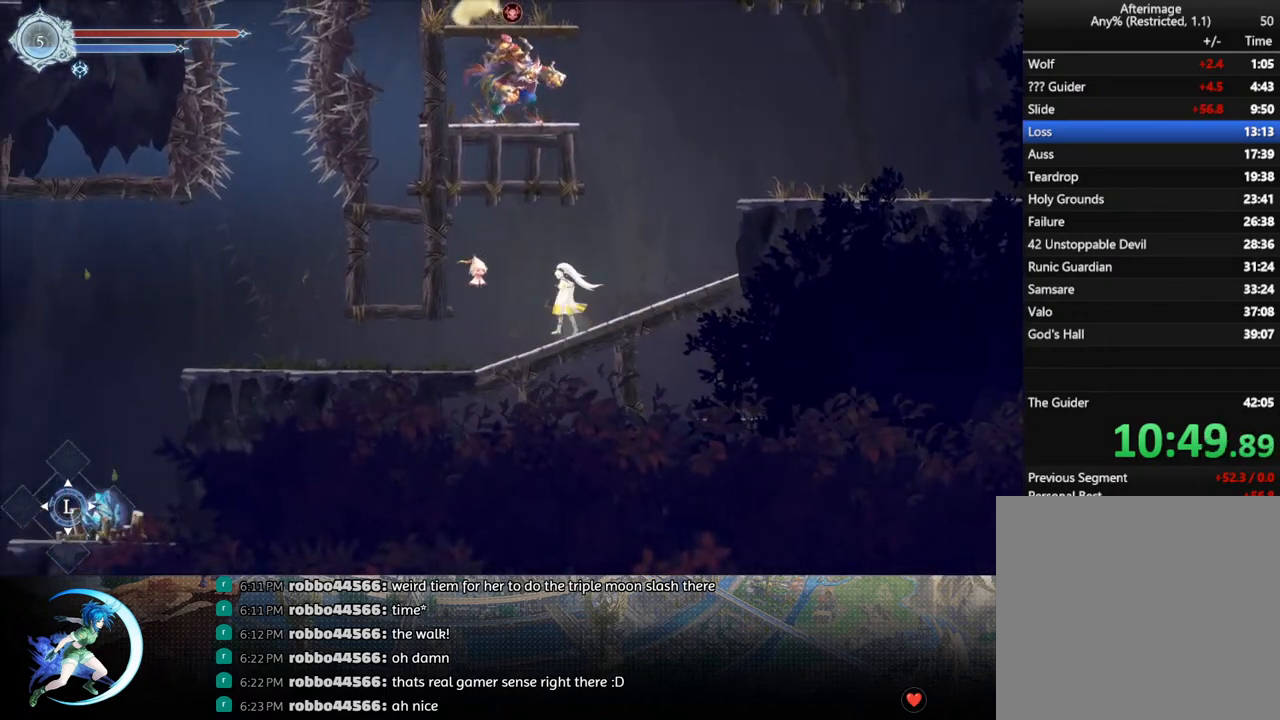
{"buttons": [], "left_stick": "center", "right_stick": "center", "events": []}
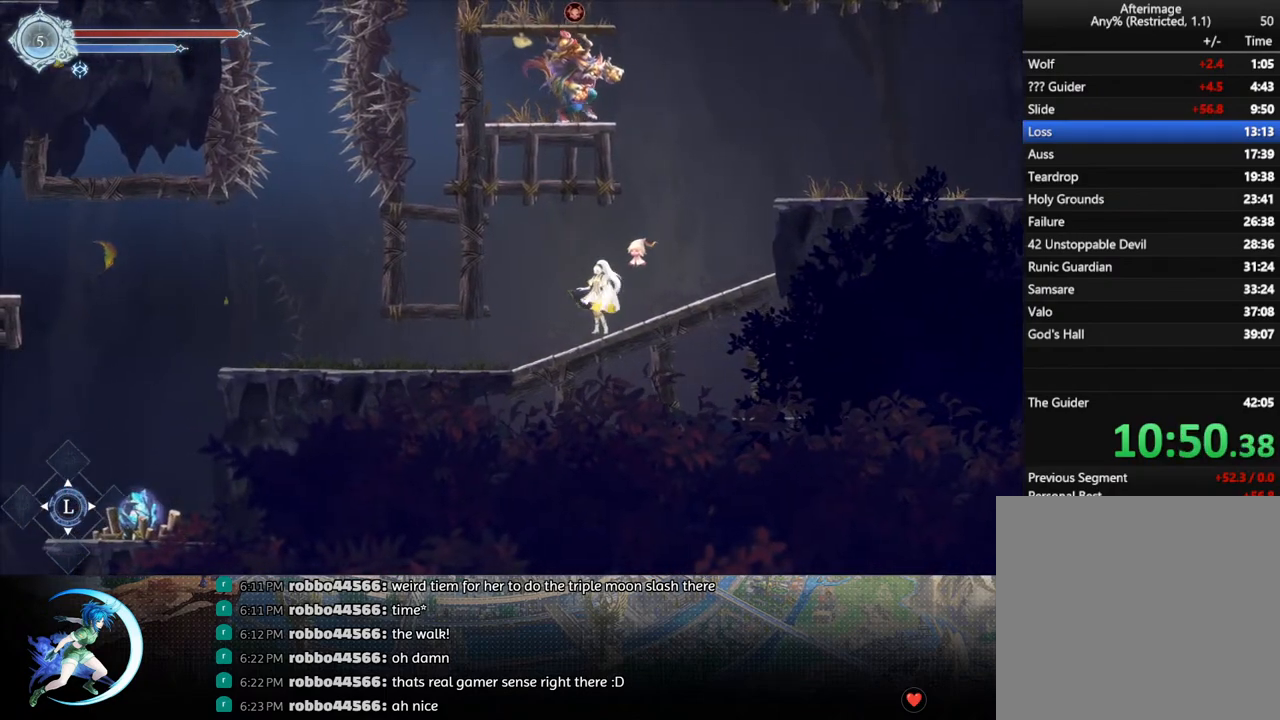
{"buttons": [], "left_stick": "center", "right_stick": "center", "events": []}
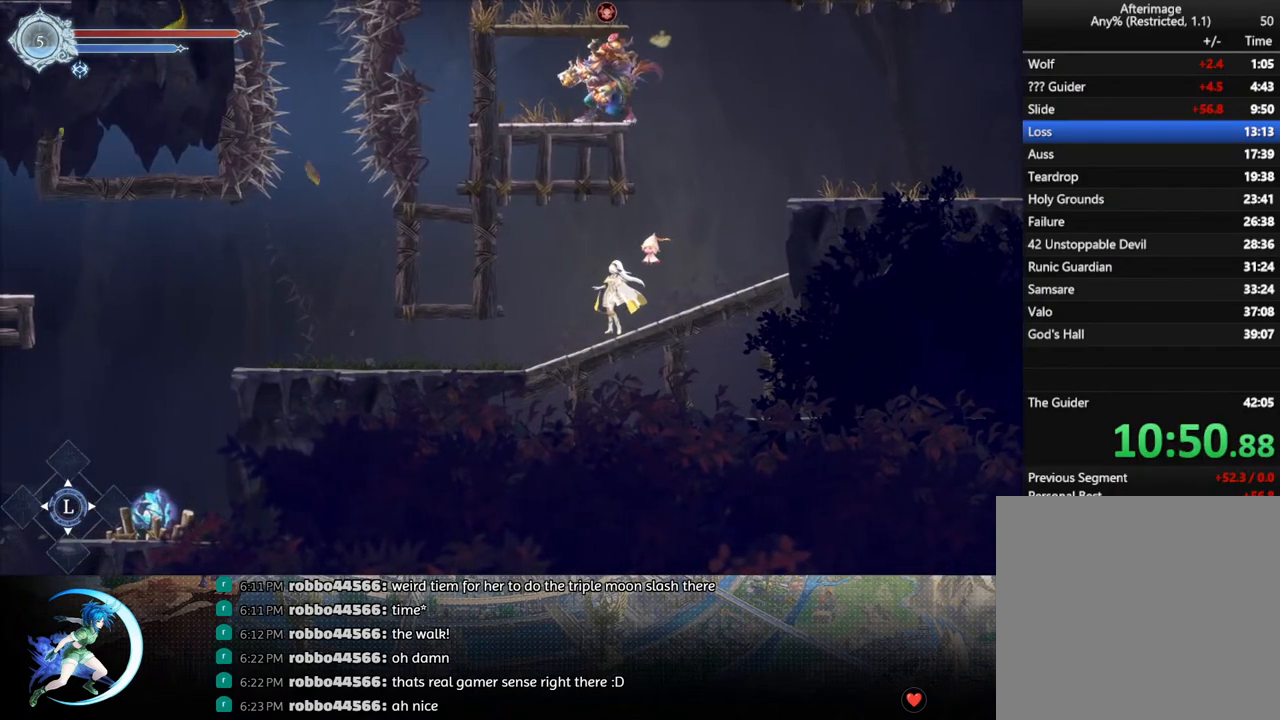
{"buttons": [], "left_stick": "center", "right_stick": "center", "events": [[233, "DPAD_RIGHT", "down"], [400, "DPAD_RIGHT", "up"]]}
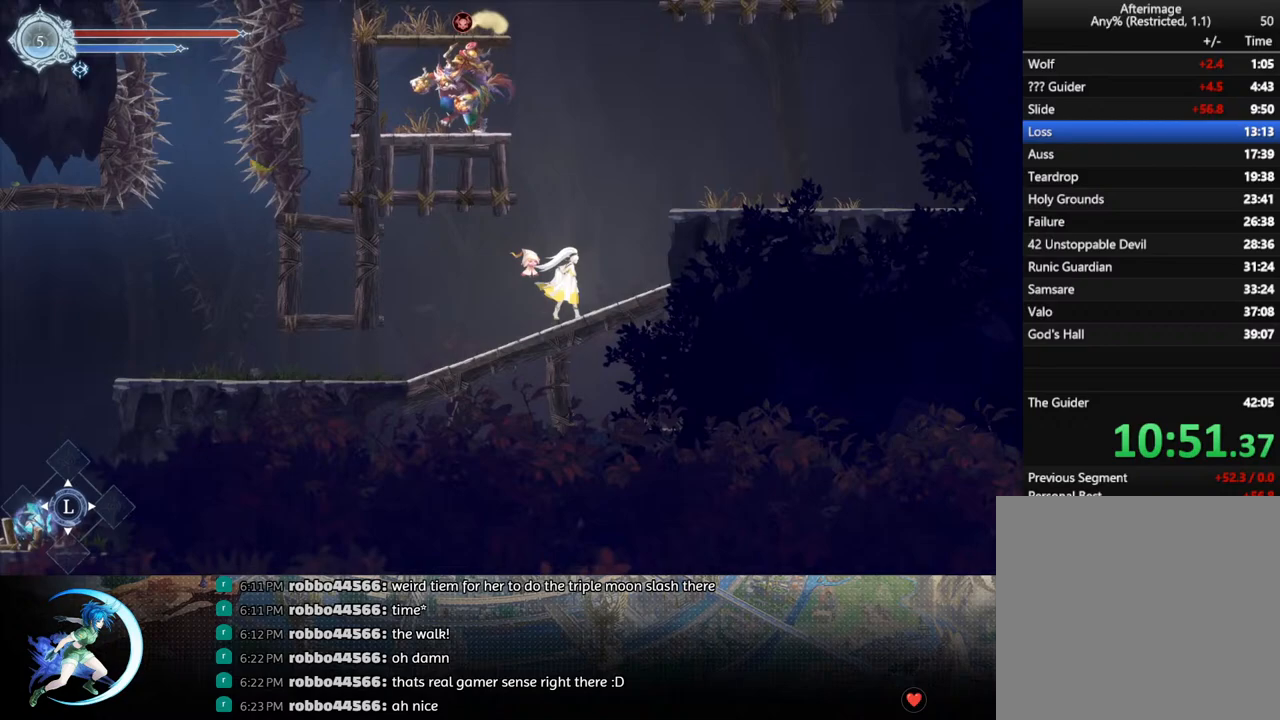
{"buttons": ["DPAD_RIGHT"], "left_stick": "center", "right_stick": "center", "events": [[117, "DPAD_RIGHT", "down"], [133, "CROSS", "down"], [467, "CROSS", "up"]]}
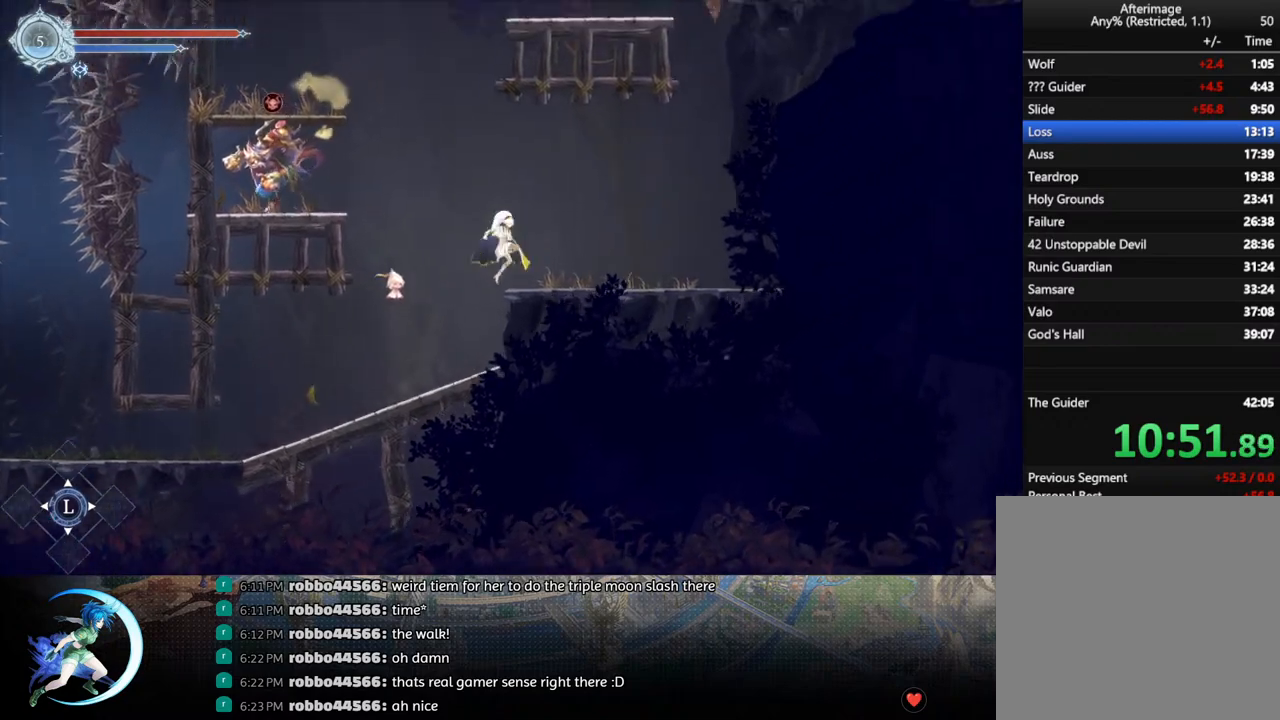
{"buttons": ["CROSS", "DPAD_LEFT"], "left_stick": "center", "right_stick": "center", "events": [[67, "DPAD_RIGHT", "up"], [233, "DPAD_LEFT", "down"], [267, "CROSS", "down"]]}
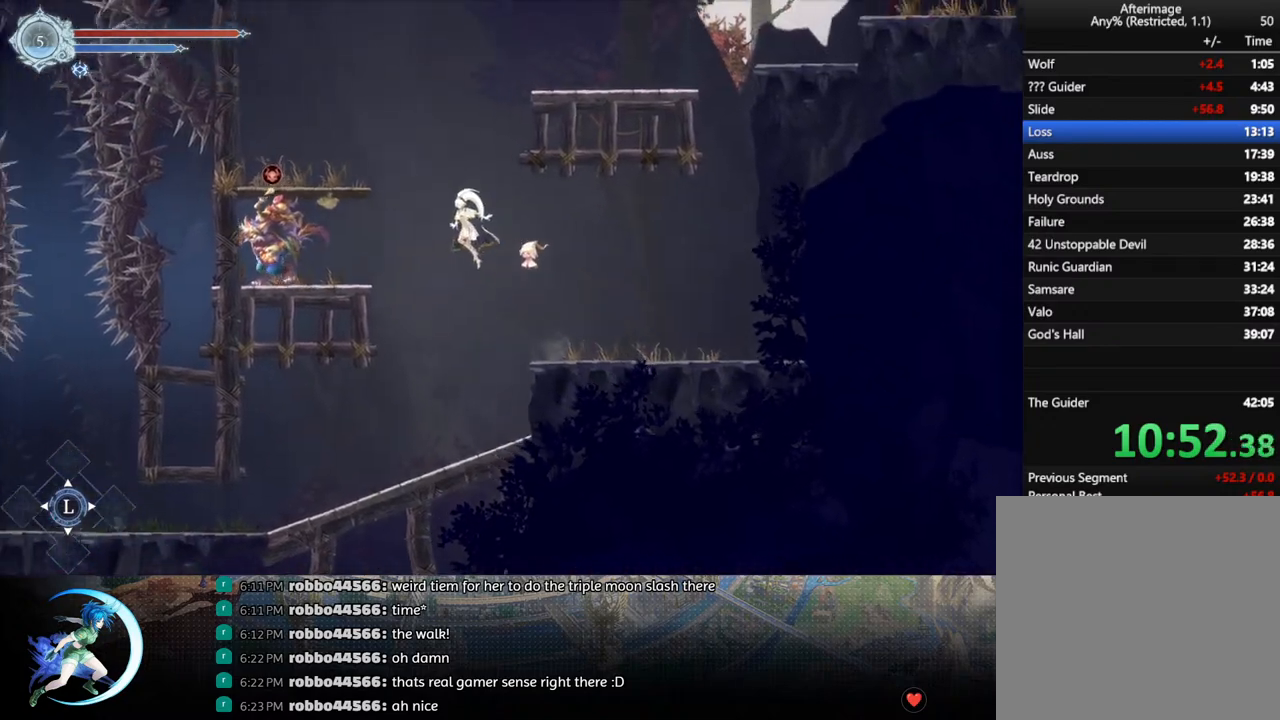
{"buttons": [], "left_stick": "center", "right_stick": "center", "events": [[17, "CROSS", "up"], [67, "TRIANGLE", "down"], [250, "TRIANGLE", "up"], [433, "DPAD_LEFT", "up"]]}
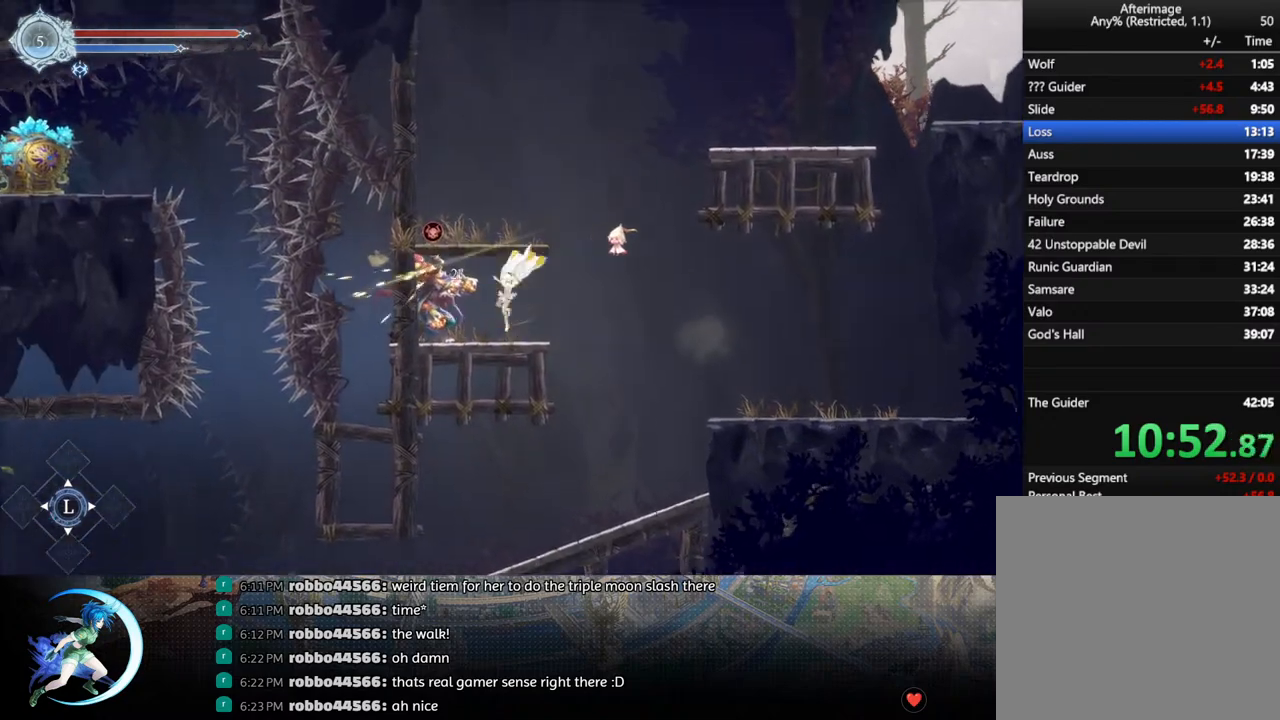
{"buttons": [], "left_stick": "center", "right_stick": "center", "events": [[67, "CROSS", "down"], [467, "CROSS", "up"]]}
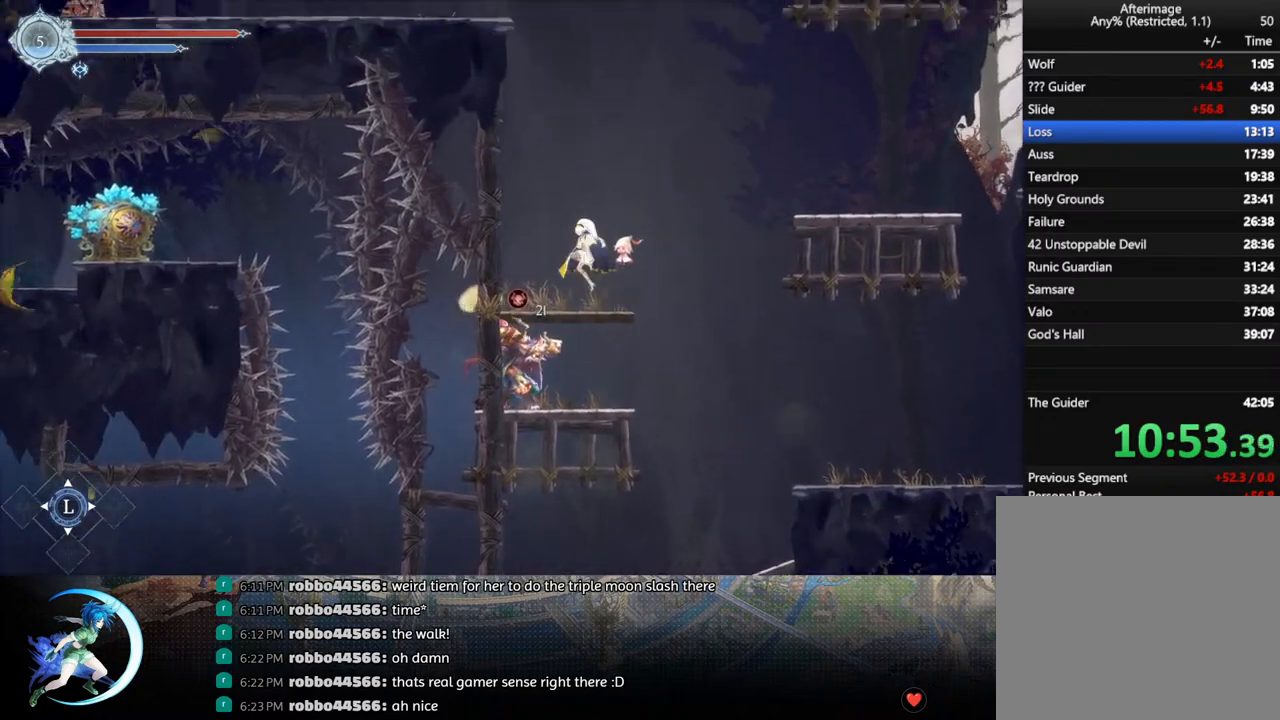
{"buttons": ["CROSS", "DPAD_RIGHT"], "left_stick": "center", "right_stick": "center", "events": [[200, "DPAD_RIGHT", "down"], [250, "CROSS", "down"]]}
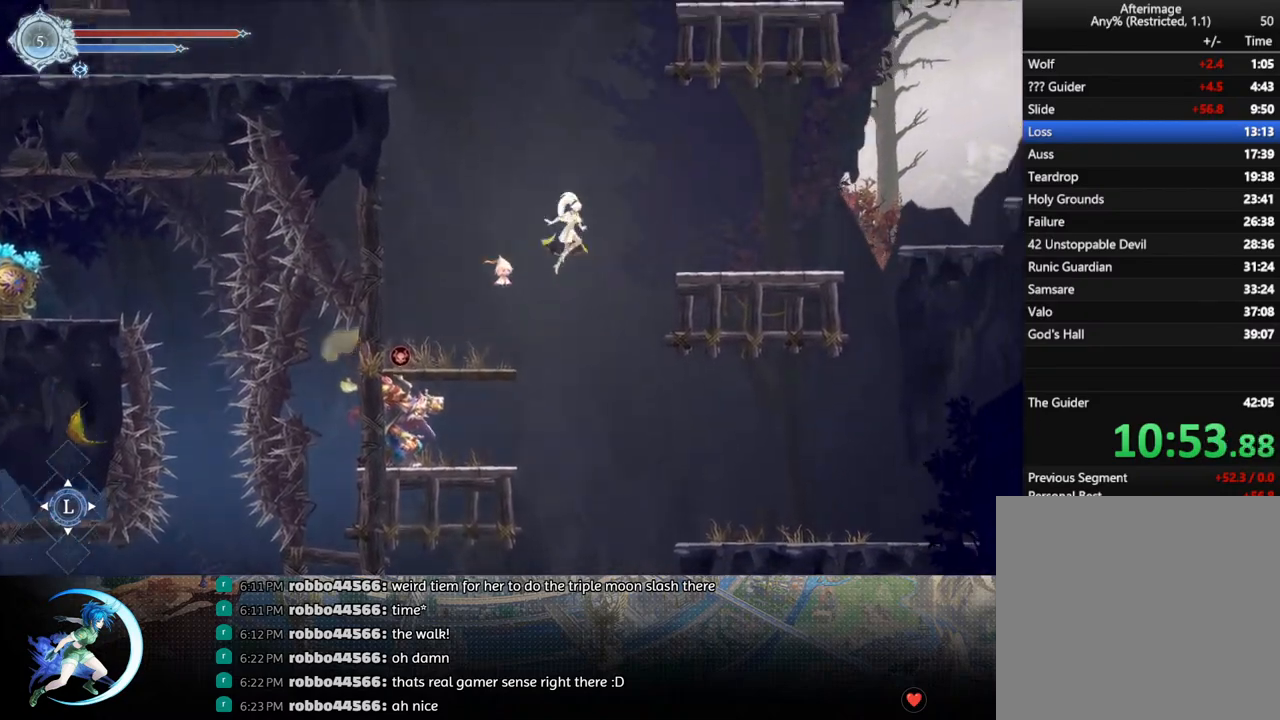
{"buttons": ["DPAD_RIGHT"], "left_stick": "center", "right_stick": "center", "events": [[67, "R1", "down"], [100, "CROSS", "up"], [200, "R1", "up"], [283, "DPAD_RIGHT", "up"], [383, "DPAD_RIGHT", "down"]]}
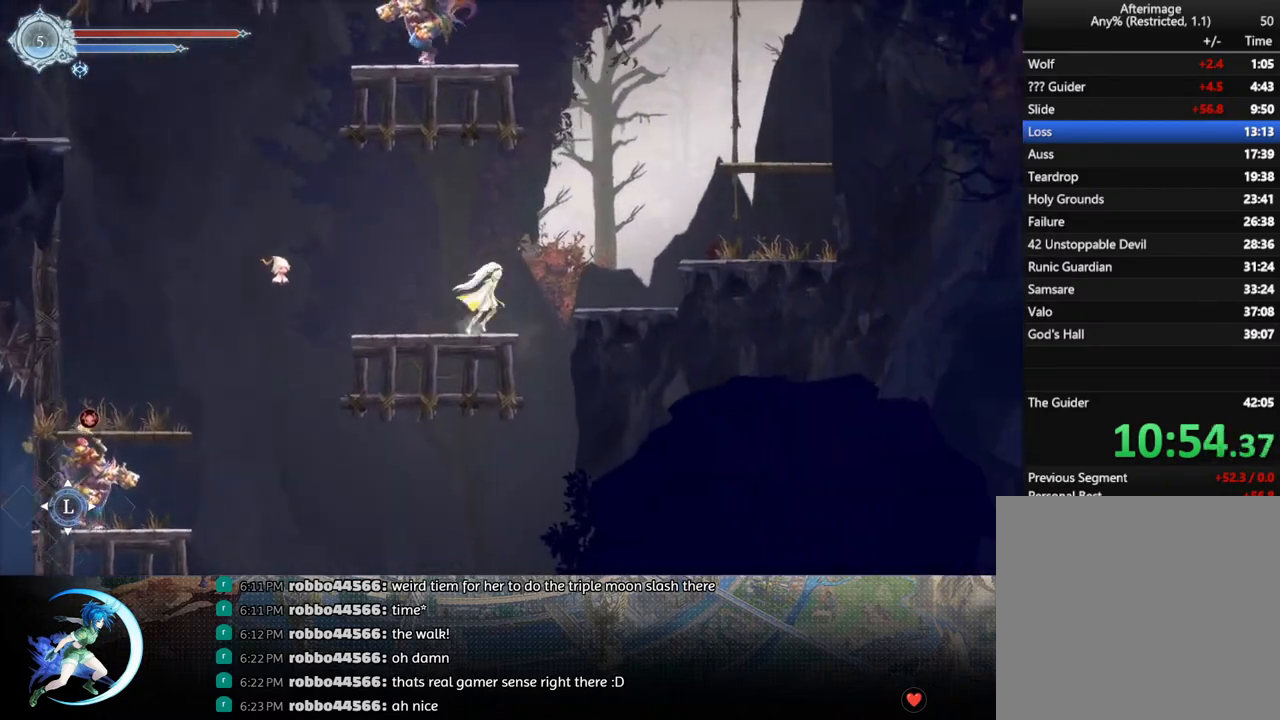
{"buttons": [], "left_stick": "center", "right_stick": "center", "events": [[17, "CROSS", "down"], [117, "CROSS", "up"], [367, "DPAD_RIGHT", "up"]]}
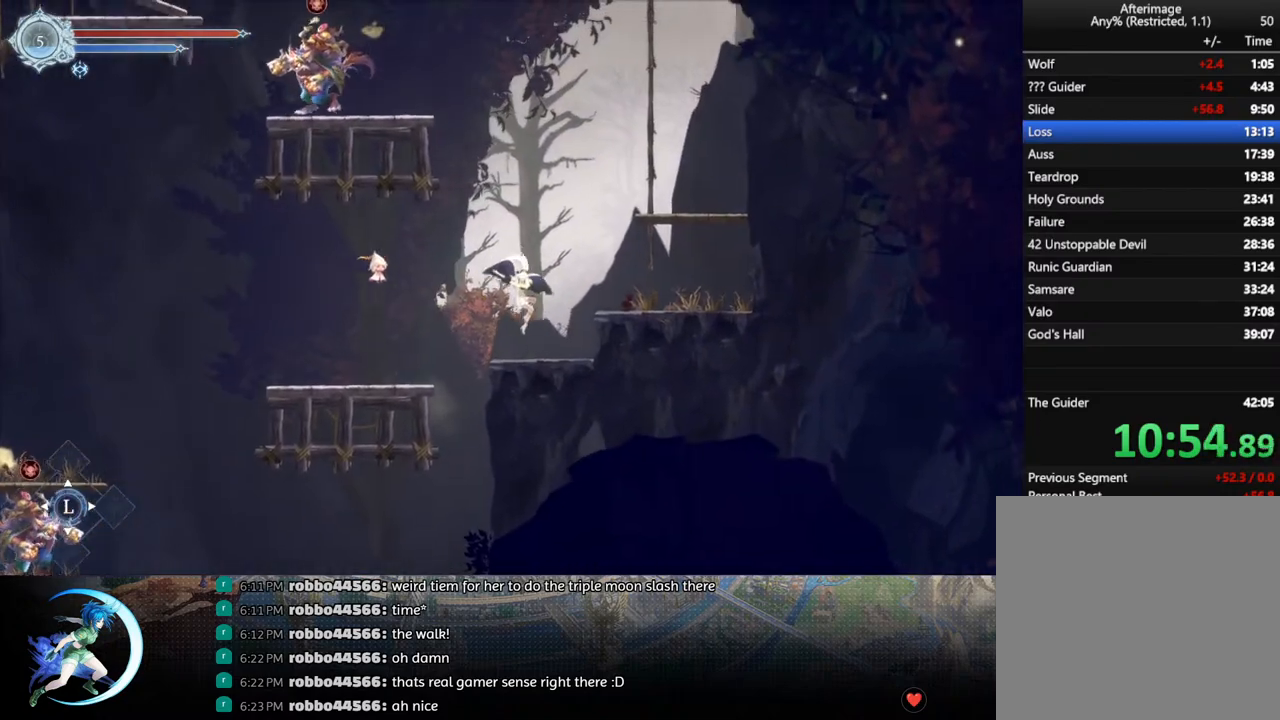
{"buttons": [], "left_stick": "center", "right_stick": "center", "events": [[100, "DPAD_DOWN", "down"], [167, "DPAD_RIGHT", "down"], [283, "DPAD_RIGHT", "up"], [300, "DPAD_DOWN", "up"]]}
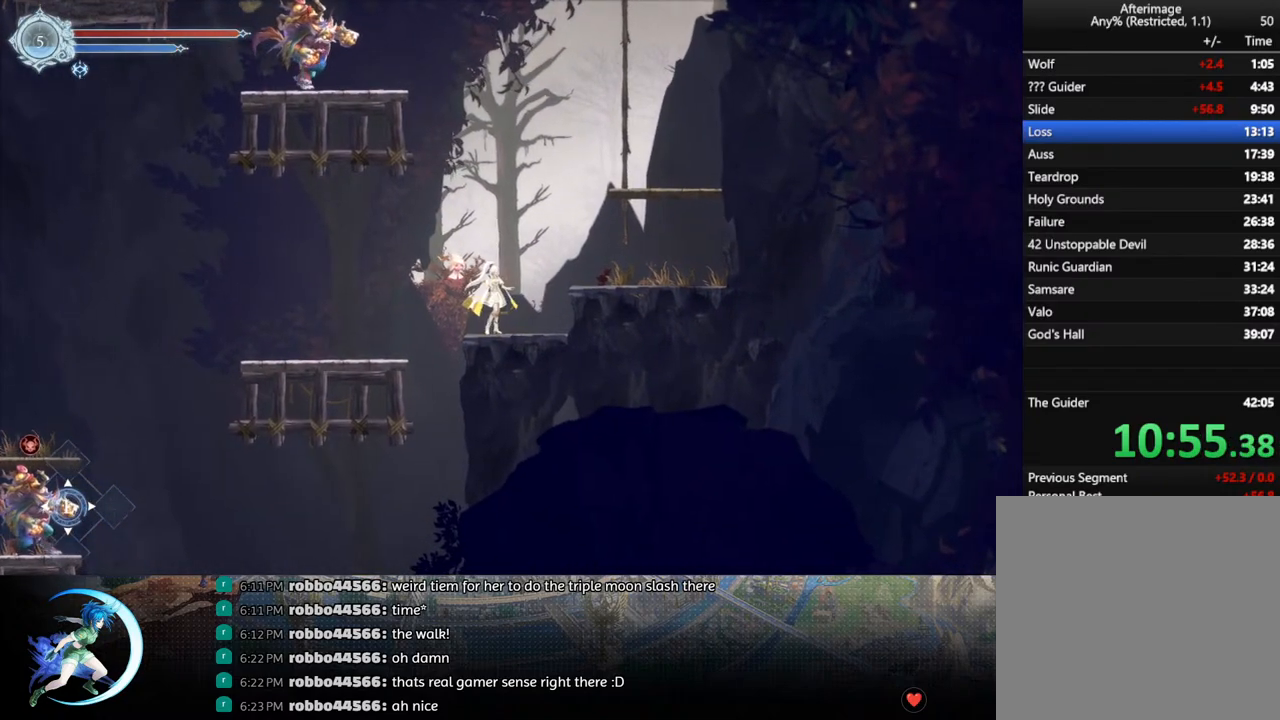
{"buttons": [], "left_stick": "center", "right_stick": "center", "events": [[133, "DPAD_RIGHT", "down"], [200, "DPAD_RIGHT", "up"]]}
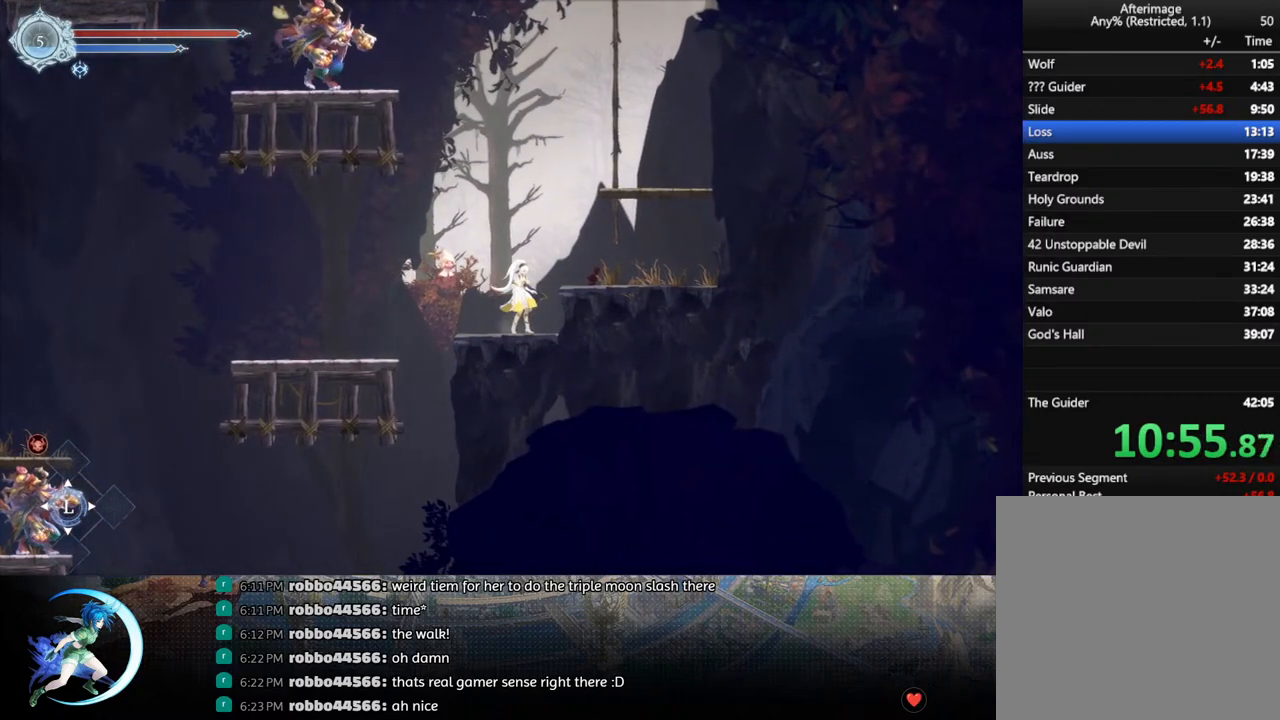
{"buttons": ["DPAD_DOWN"], "left_stick": "center", "right_stick": "center", "events": [[217, "DPAD_DOWN", "down"], [217, "DPAD_RIGHT", "down"], [300, "DPAD_RIGHT", "up"]]}
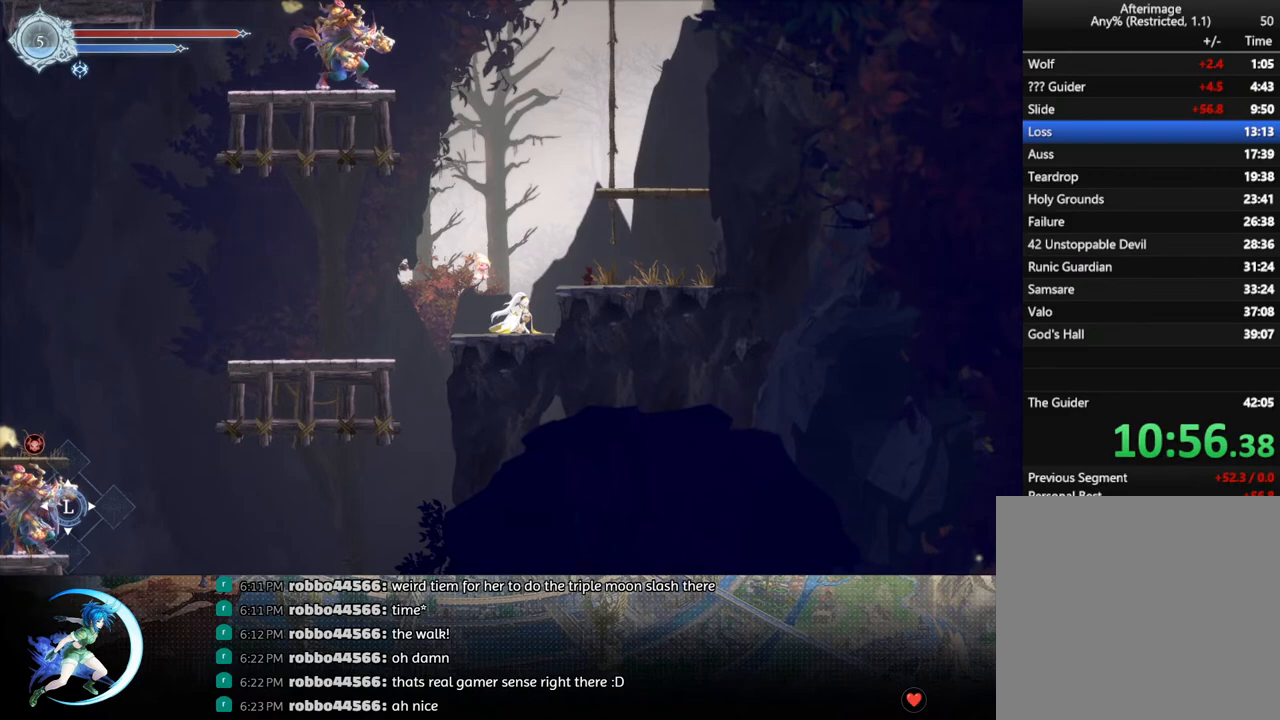
{"buttons": ["CROSS"], "left_stick": "center", "right_stick": "center", "events": [[233, "DPAD_DOWN", "up"], [467, "CROSS", "down"]]}
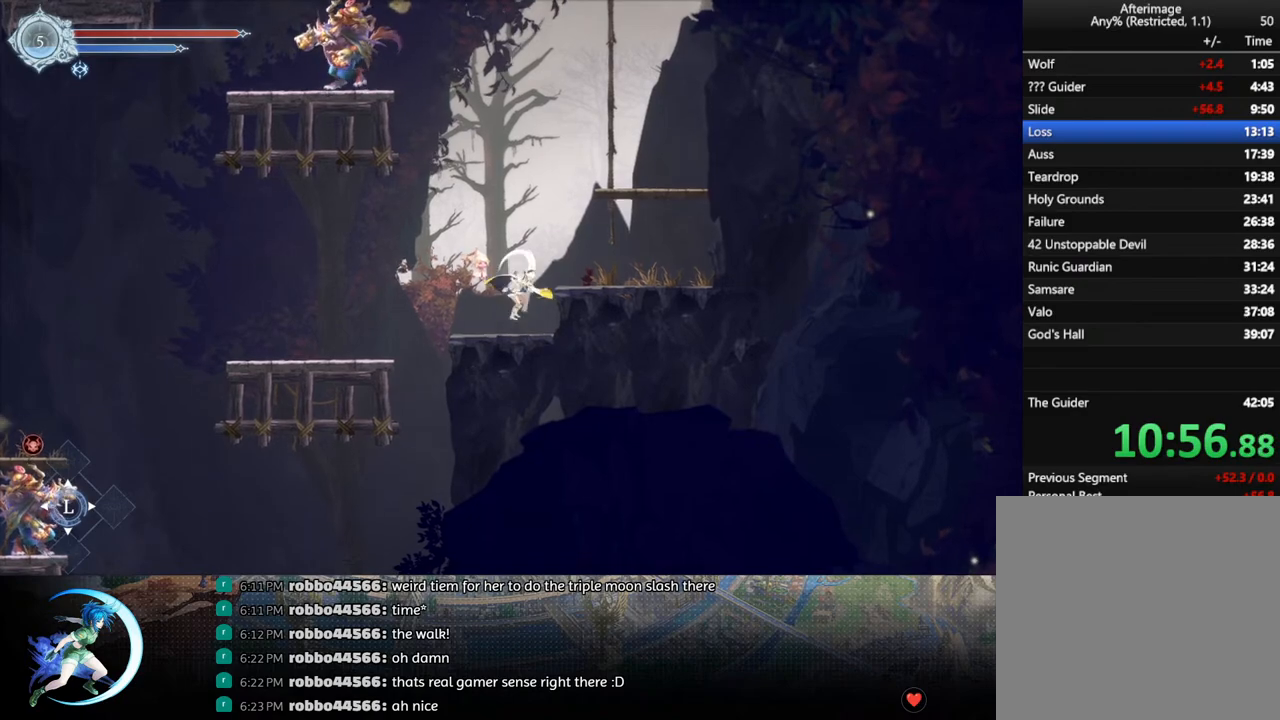
{"buttons": [], "left_stick": "center", "right_stick": "center", "events": [[33, "DPAD_RIGHT", "down"], [100, "CROSS", "up"], [217, "DPAD_RIGHT", "up"]]}
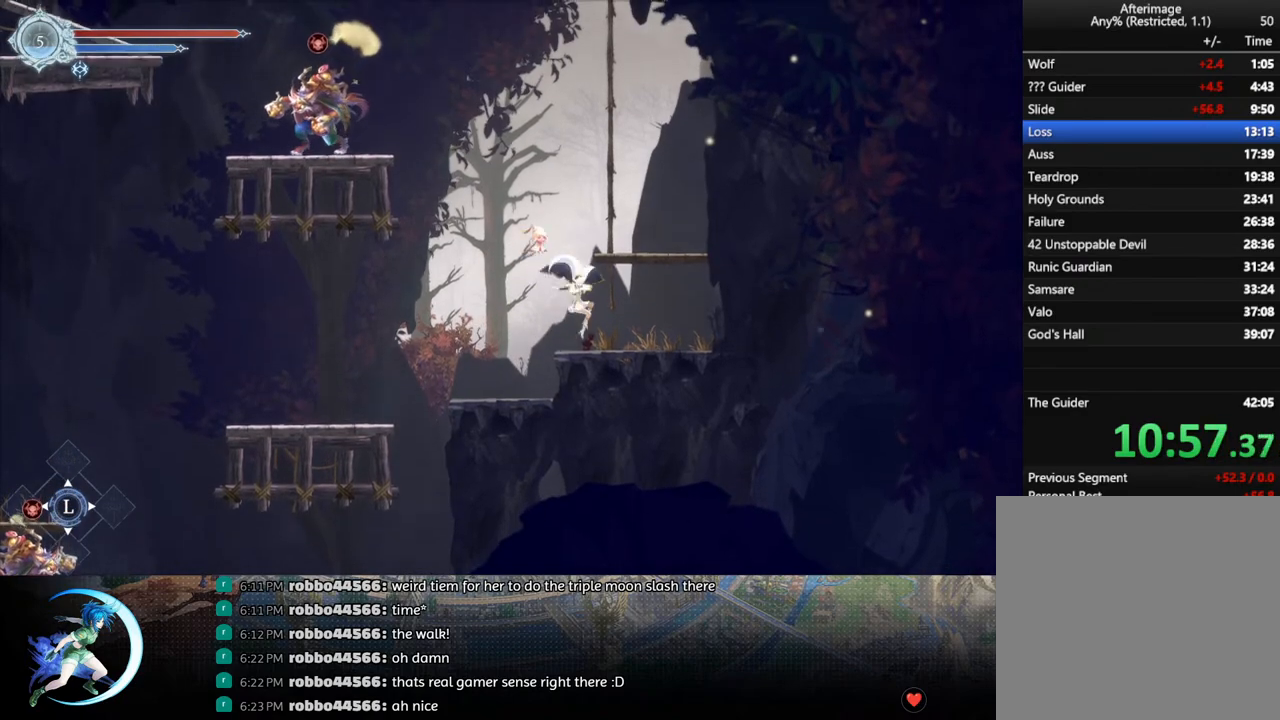
{"buttons": [], "left_stick": "center", "right_stick": "center", "events": [[100, "CROSS", "down"], [267, "DPAD_RIGHT", "down"], [417, "CROSS", "up"], [450, "DPAD_RIGHT", "up"]]}